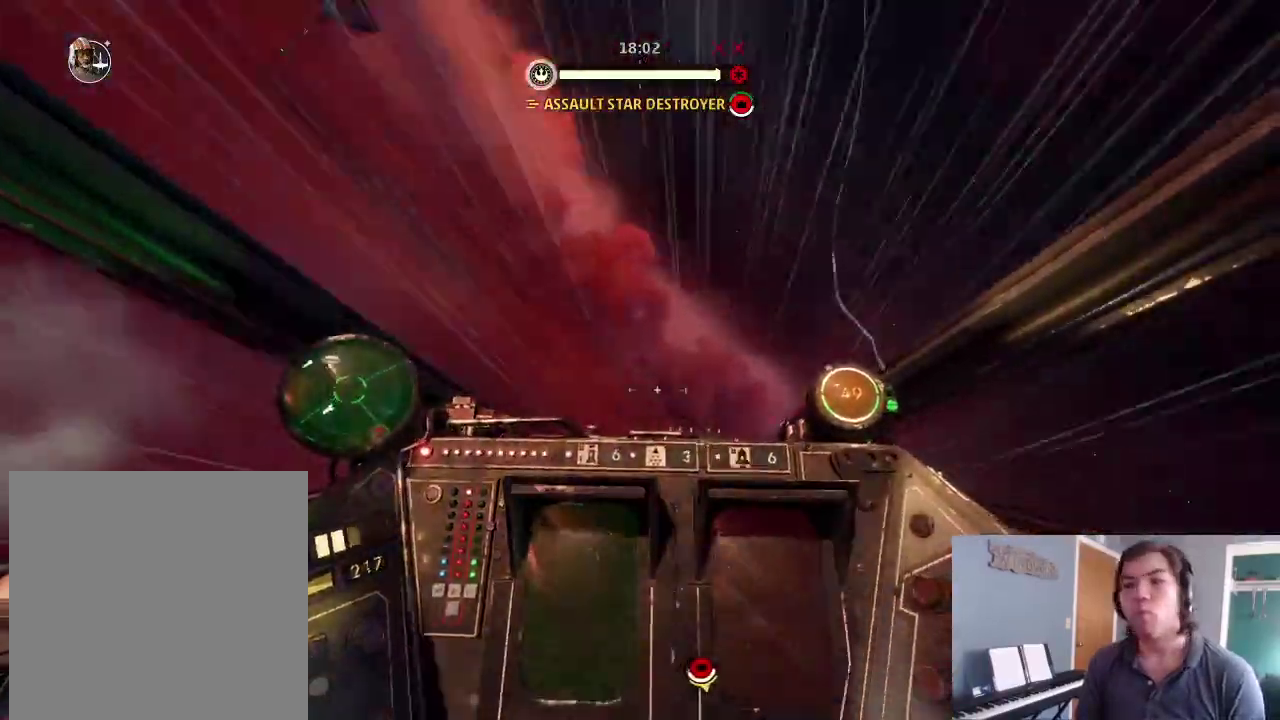
Gameplay with a controller (Xbox layout); each line is a JSON object with the inputs held at the frame after it (dt_ms = milliseconds from this image to that frame). "events" lists button and stick changes between this image and that frame as [ms after this image, input, new state], when the widget could be followed in between.
{"dt_ms": 600, "buttons": ["L2"], "left_stick": "center", "right_stick": "down-left", "events": [[100, "L2", "down"], [167, "L2", "up"], [300, "L2", "down"], [400, "DPAD_UP", "down"], [500, "DPAD_LEFT", "down"], [500, "DPAD_UP", "up"], [600, "DPAD_LEFT", "up"]]}
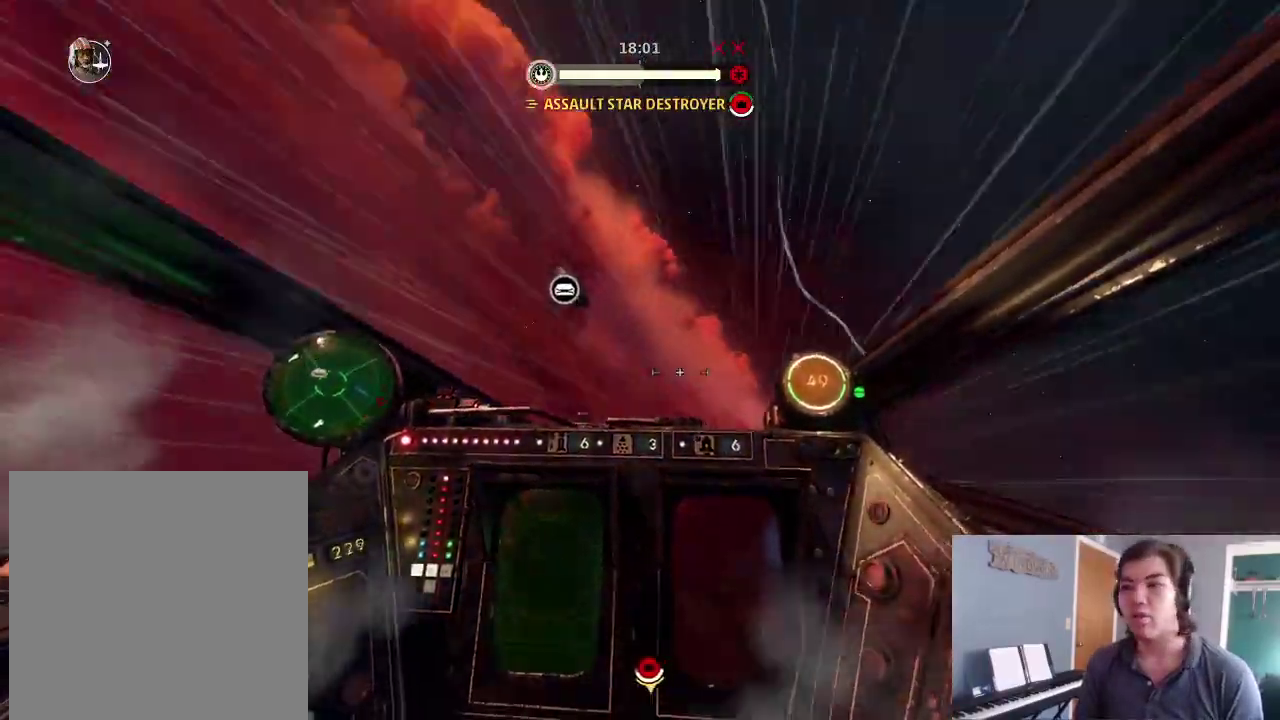
{"dt_ms": 400, "buttons": ["L2"], "left_stick": "up", "right_stick": "down-left", "events": [[333, "left_stick", "up"]]}
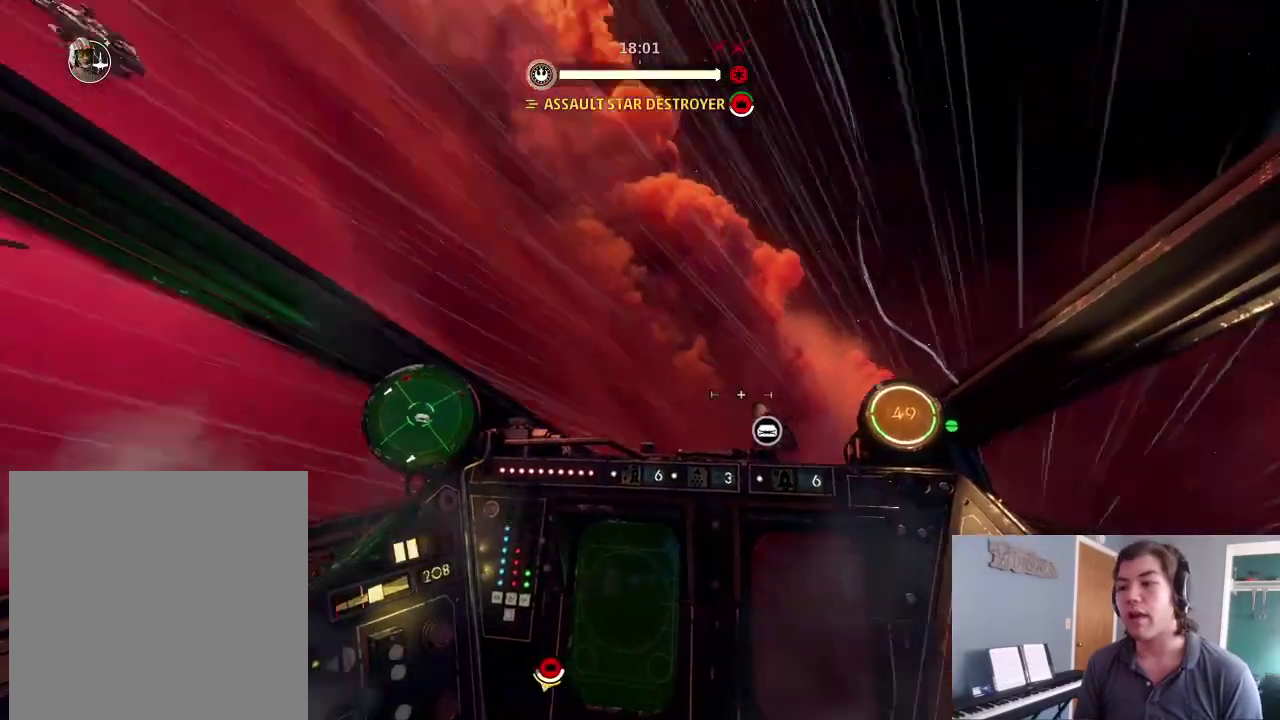
{"dt_ms": 500, "buttons": [], "left_stick": "up", "right_stick": "center", "events": [[133, "L2", "up"], [500, "right_stick", "center"]]}
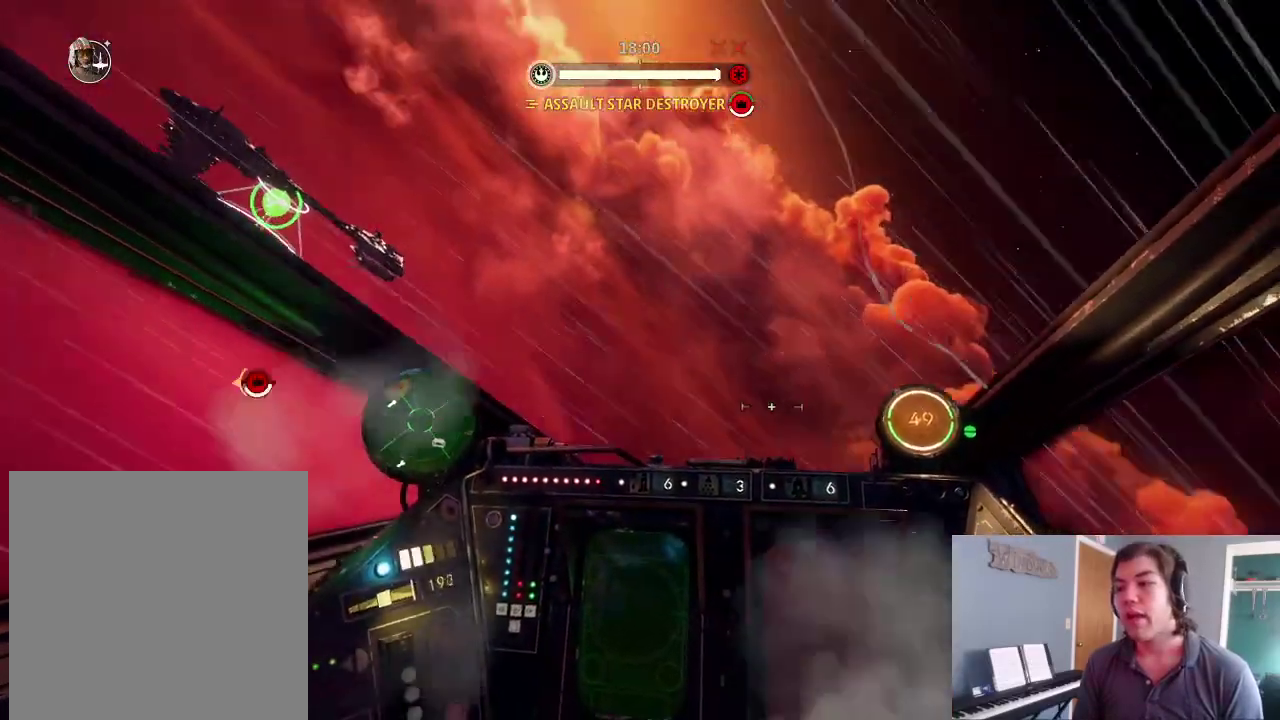
{"dt_ms": 500, "buttons": [], "left_stick": "up", "right_stick": "center", "events": []}
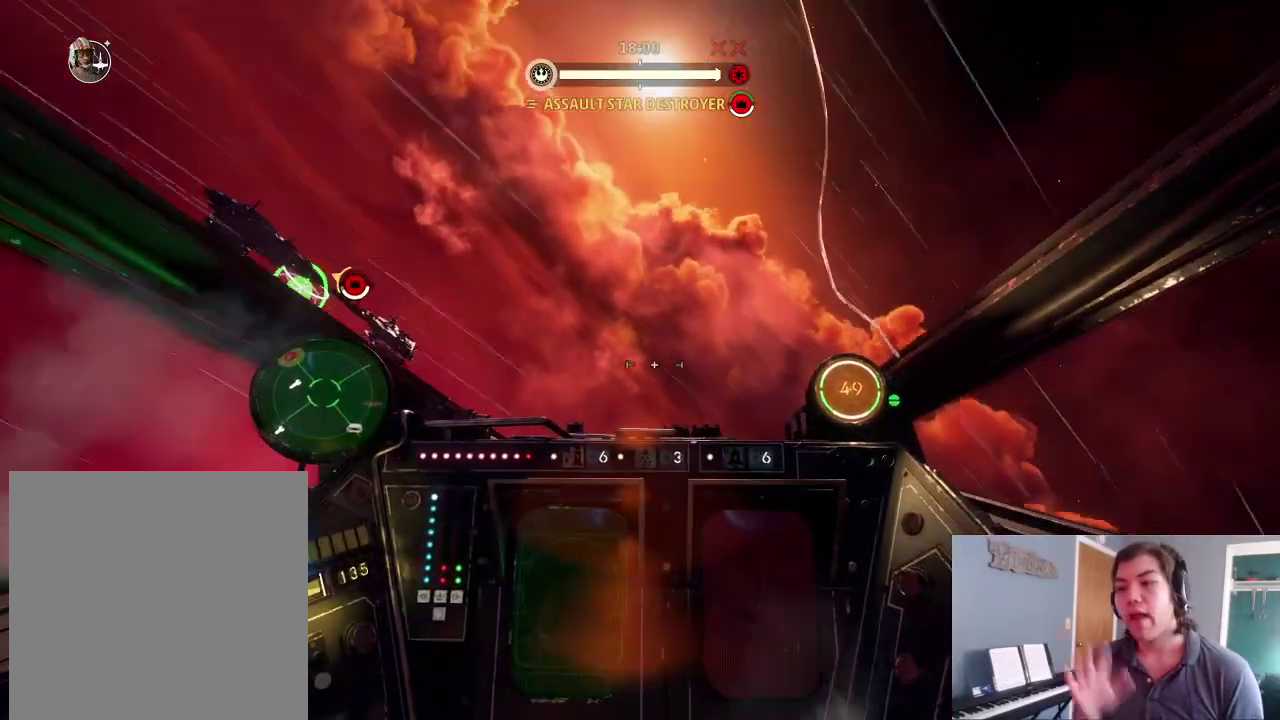
{"dt_ms": 400, "buttons": [], "left_stick": "up", "right_stick": "center", "events": []}
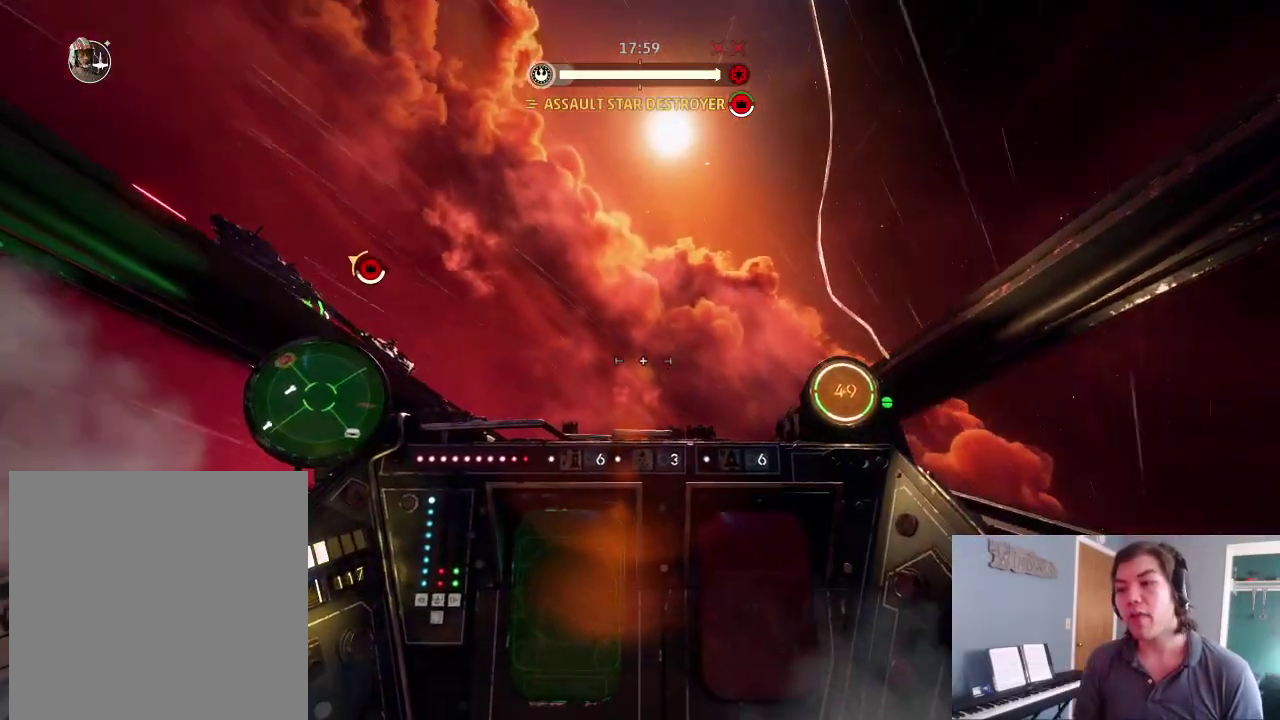
{"dt_ms": 600, "buttons": [], "left_stick": "up", "right_stick": "left", "events": [[167, "right_stick", "left"]]}
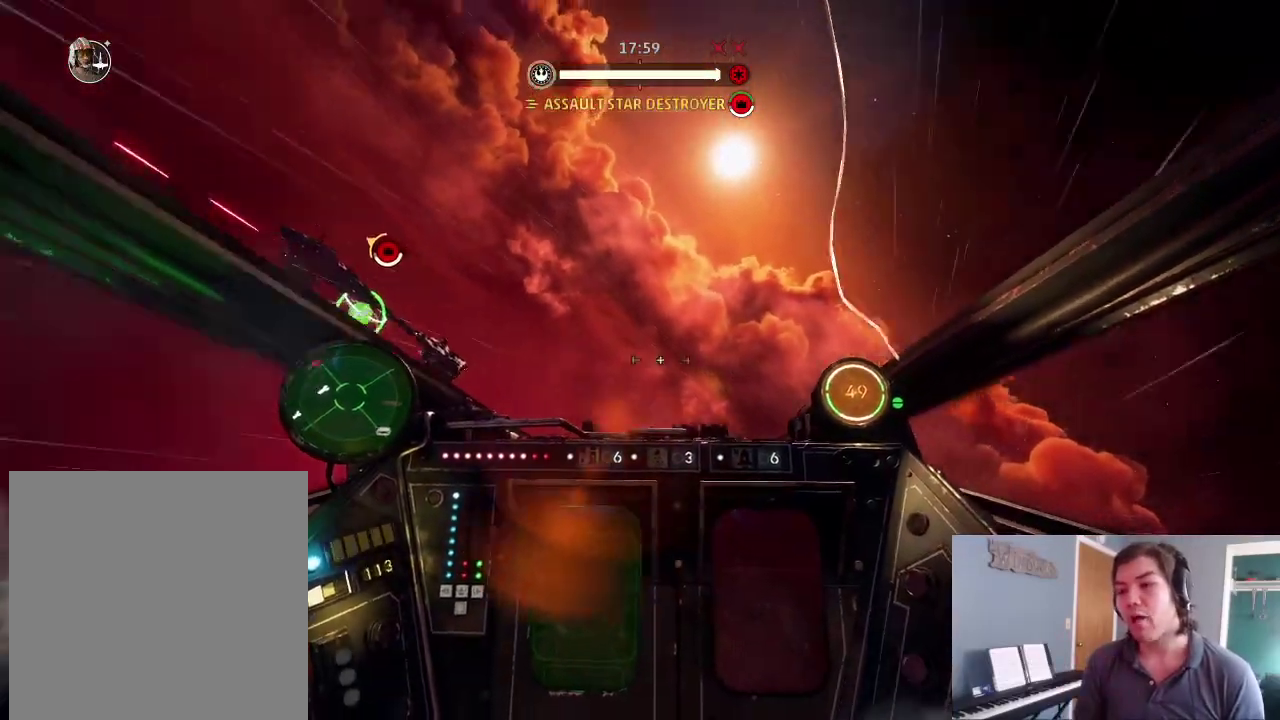
{"dt_ms": 300, "buttons": [], "left_stick": "up-right", "right_stick": "center", "events": [[67, "right_stick", "down-left"], [267, "left_stick", "up-right"], [267, "right_stick", "center"]]}
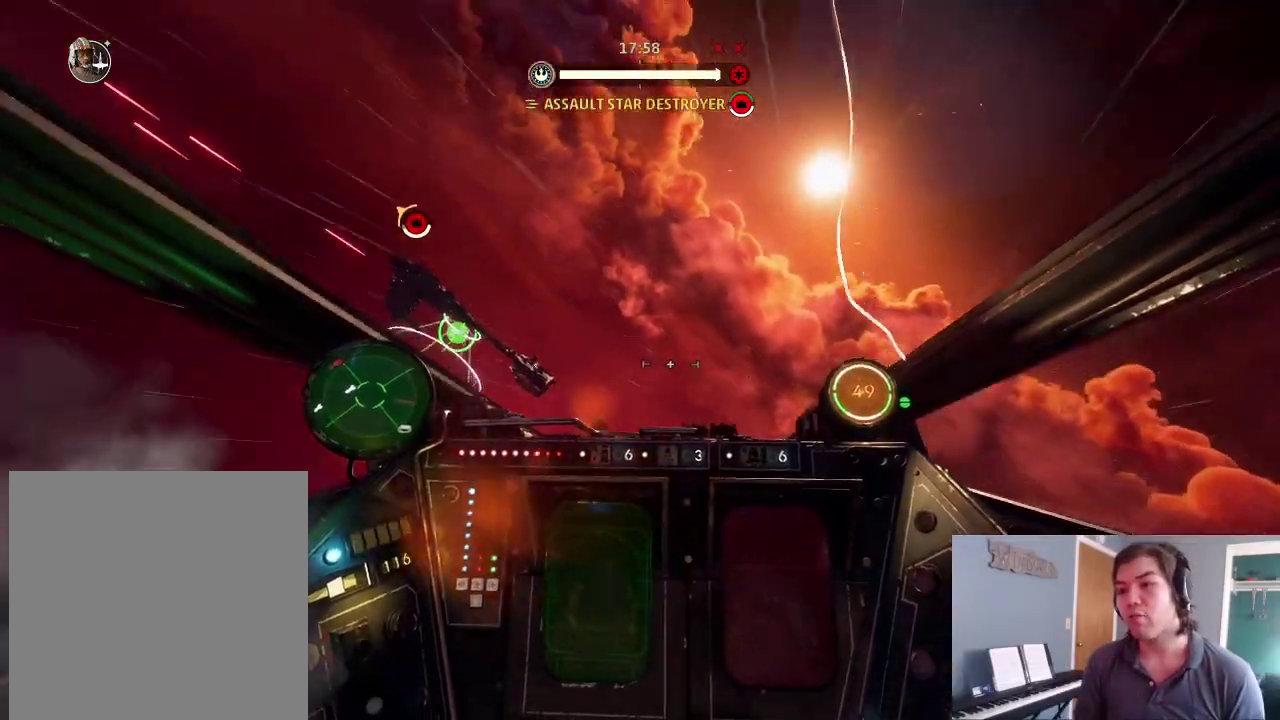
{"dt_ms": 900, "buttons": [], "left_stick": "center", "right_stick": "center", "events": [[200, "right_stick", "down-left"], [367, "left_stick", "up"], [533, "left_stick", "center"], [567, "right_stick", "center"]]}
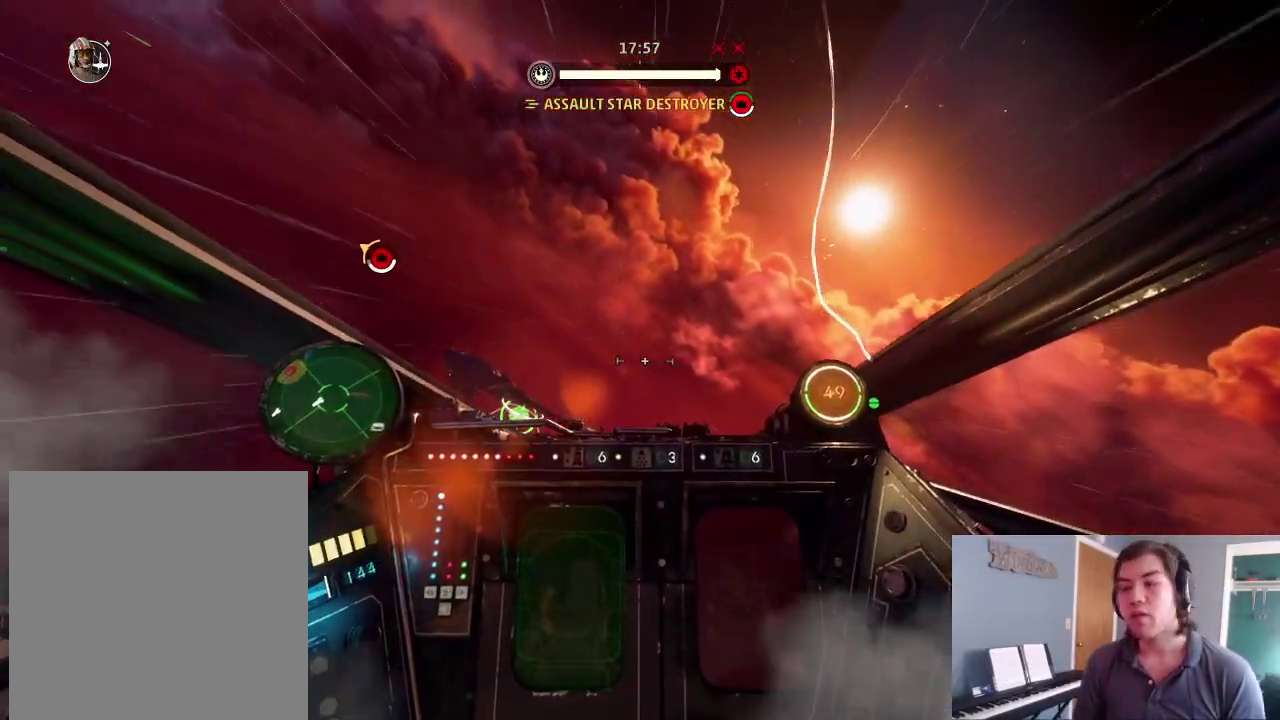
{"dt_ms": 300, "buttons": [], "left_stick": "center", "right_stick": "center", "events": []}
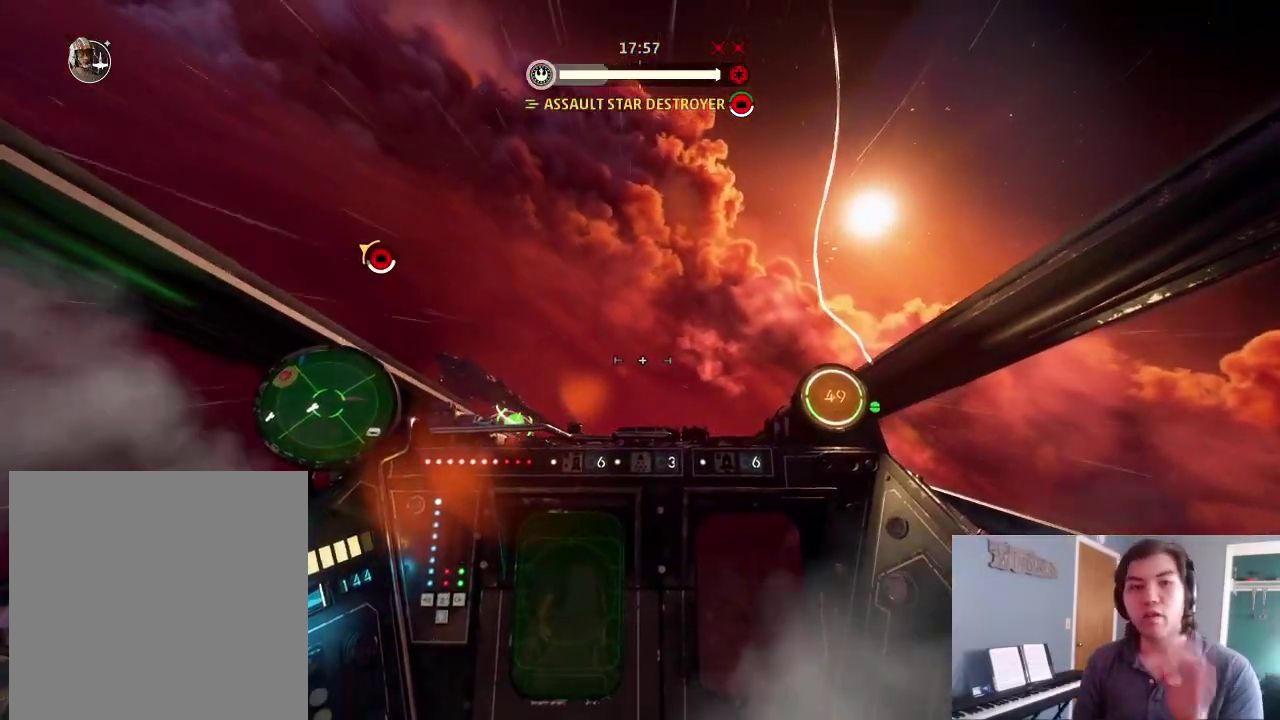
{"dt_ms": 600, "buttons": [], "left_stick": "center", "right_stick": "center", "events": []}
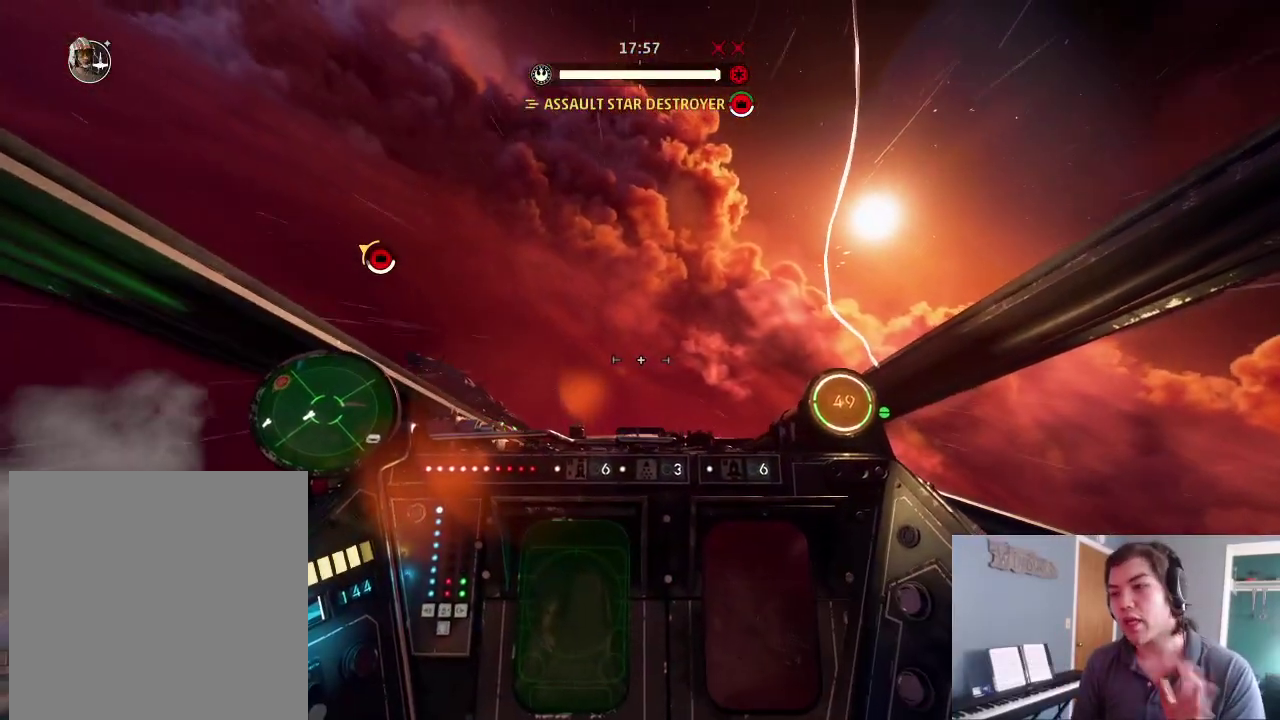
{"dt_ms": 400, "buttons": [], "left_stick": "center", "right_stick": "center", "events": []}
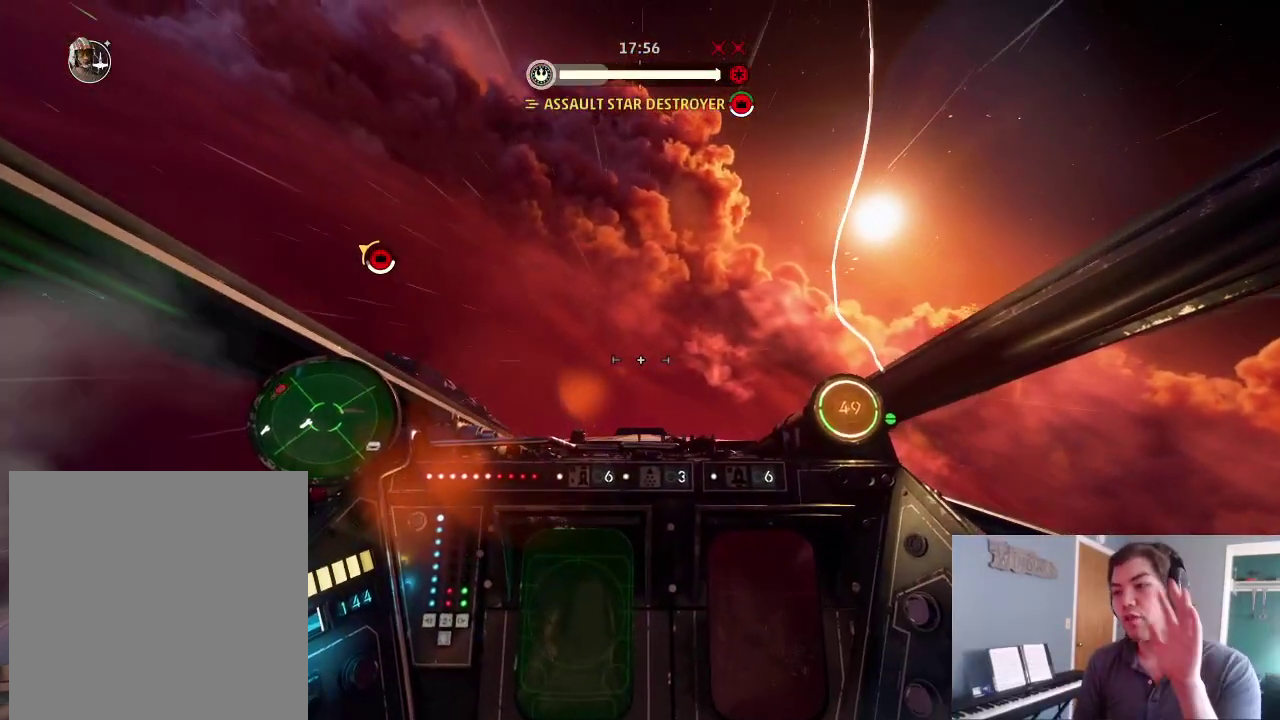
{"dt_ms": 600, "buttons": [], "left_stick": "center", "right_stick": "down-left", "events": [[367, "right_stick", "left"], [467, "right_stick", "down-left"]]}
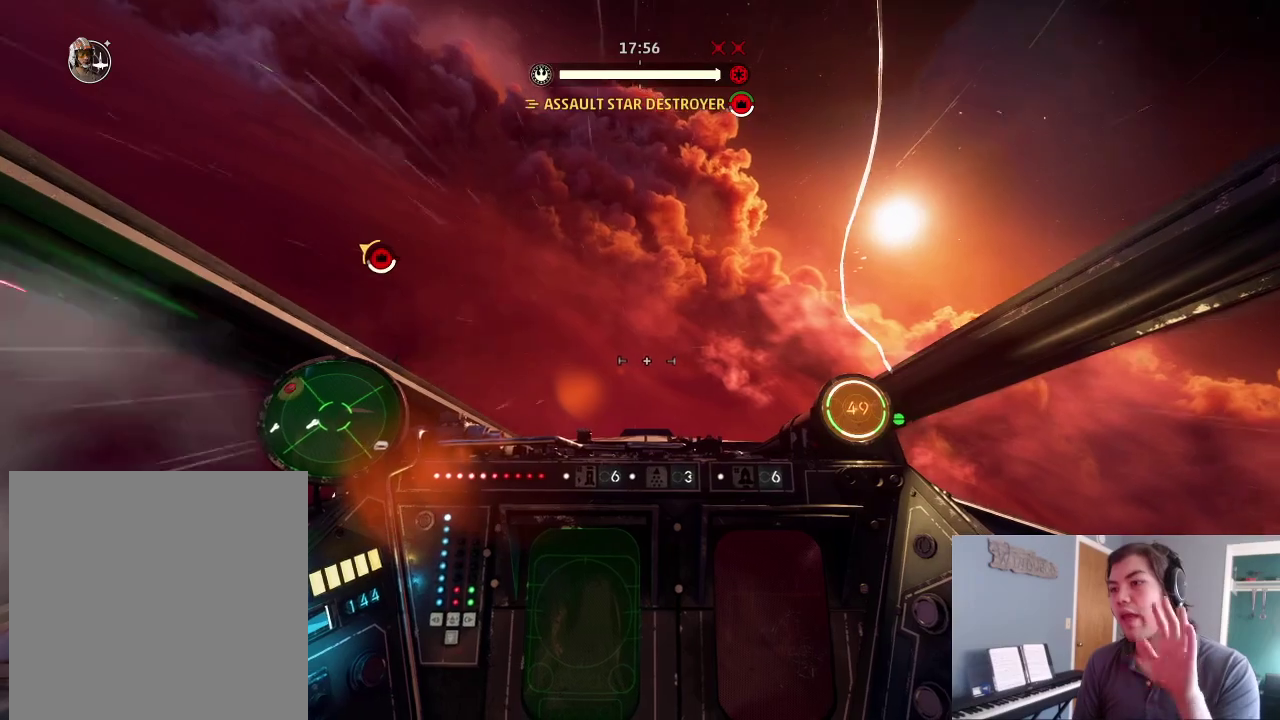
{"dt_ms": 400, "buttons": [], "left_stick": "center", "right_stick": "down-left", "events": []}
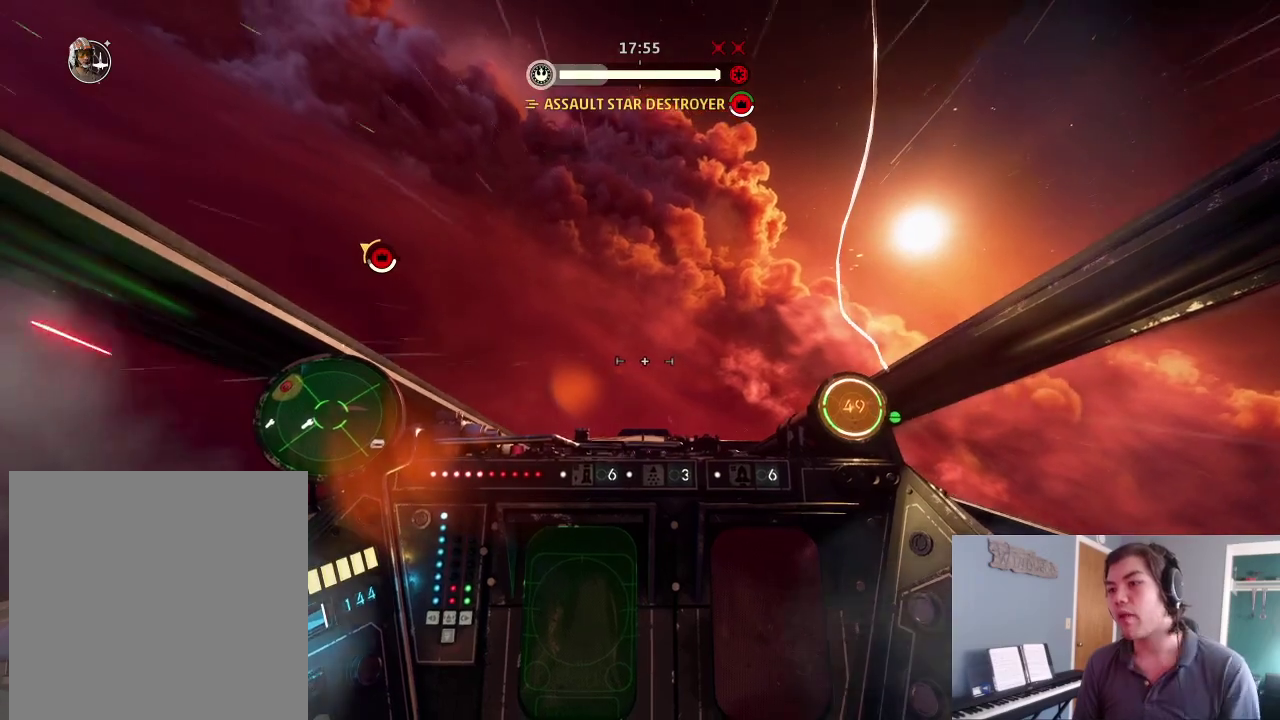
{"dt_ms": 500, "buttons": [], "left_stick": "center", "right_stick": "center", "events": [[200, "right_stick", "center"]]}
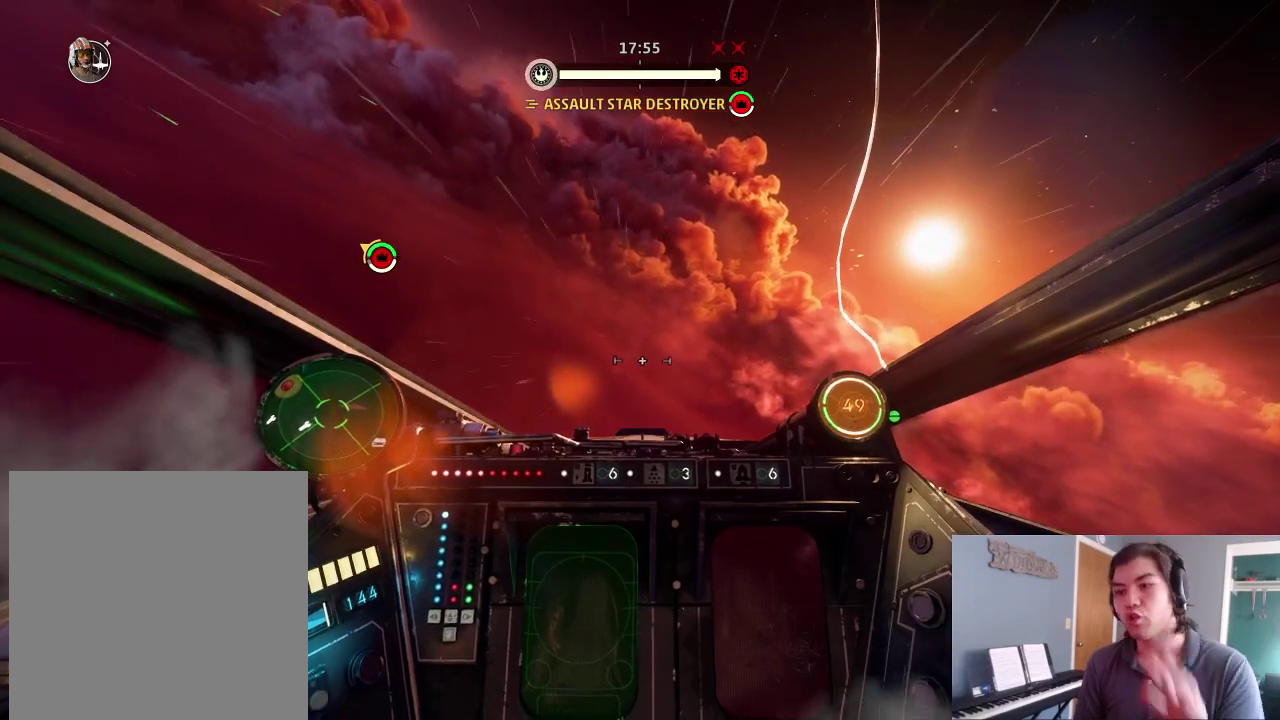
{"dt_ms": 500, "buttons": [], "left_stick": "center", "right_stick": "center", "events": [[300, "DPAD_UP", "down"], [400, "DPAD_UP", "up"]]}
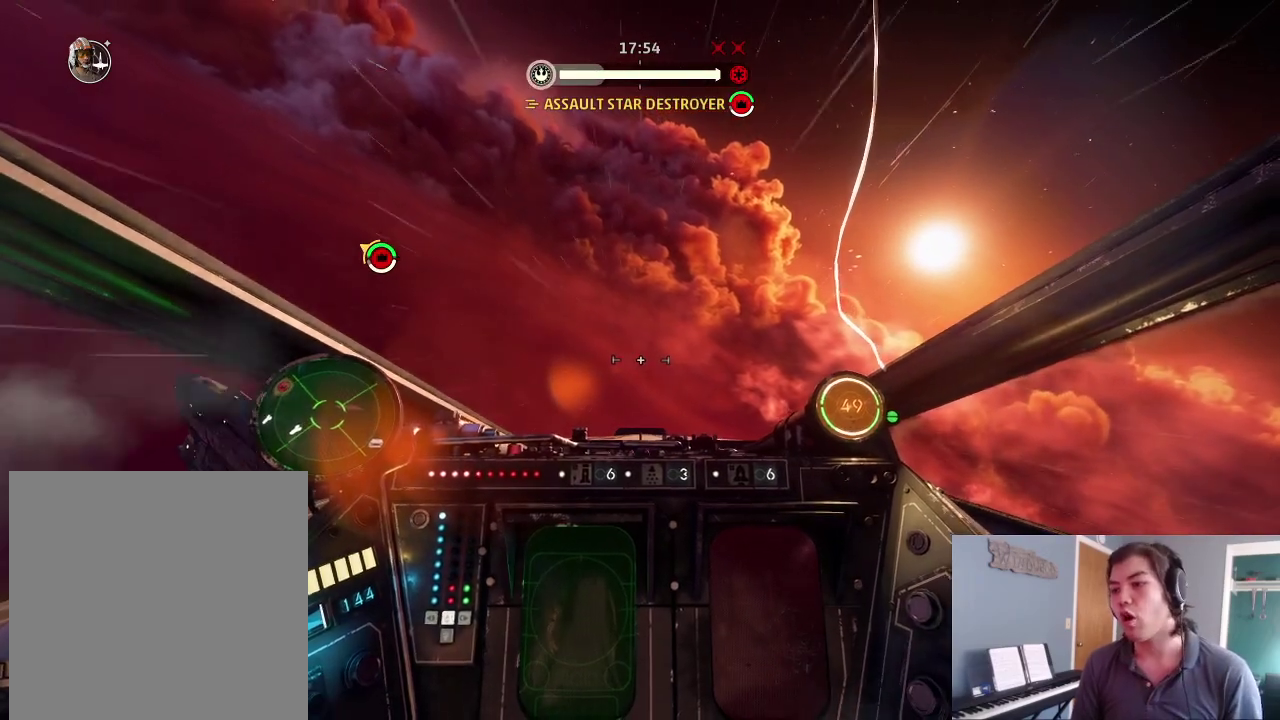
{"dt_ms": 400, "buttons": [], "left_stick": "up", "right_stick": "down-left", "events": [[33, "right_stick", "left"], [200, "right_stick", "down-left"], [233, "left_stick", "up"]]}
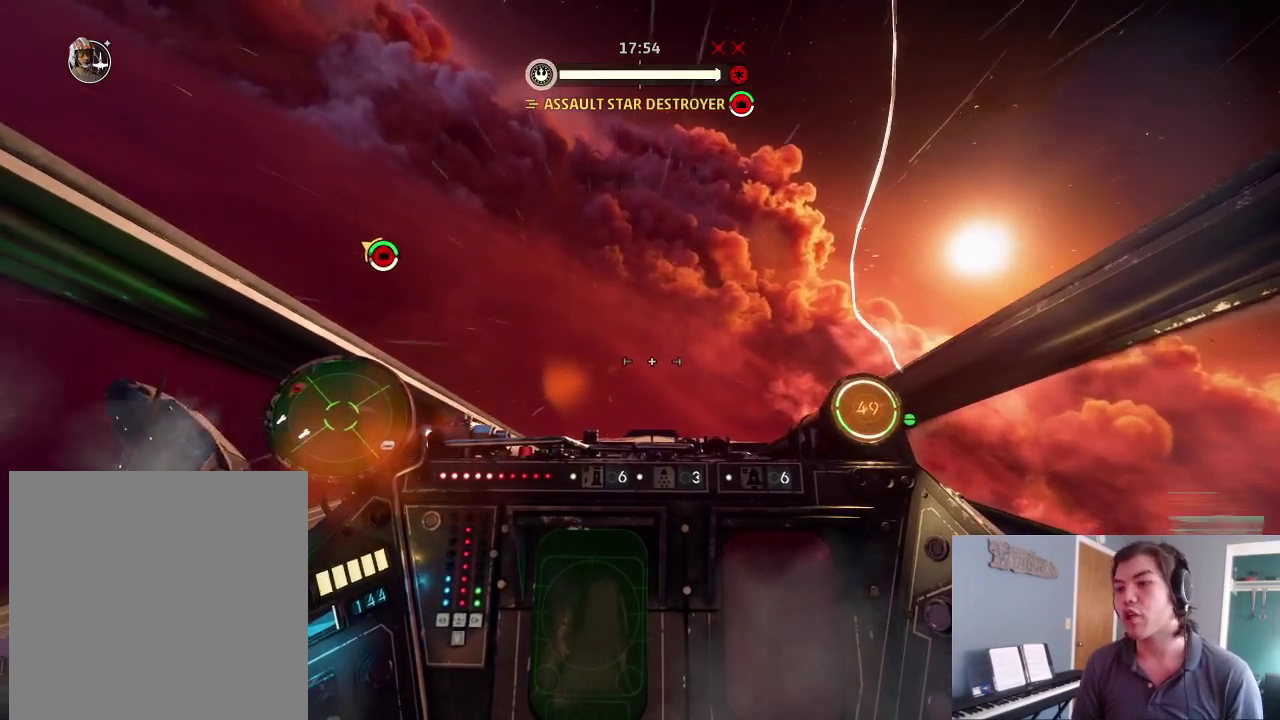
{"dt_ms": 600, "buttons": [], "left_stick": "center", "right_stick": "center", "events": [[233, "left_stick", "center"], [600, "right_stick", "center"]]}
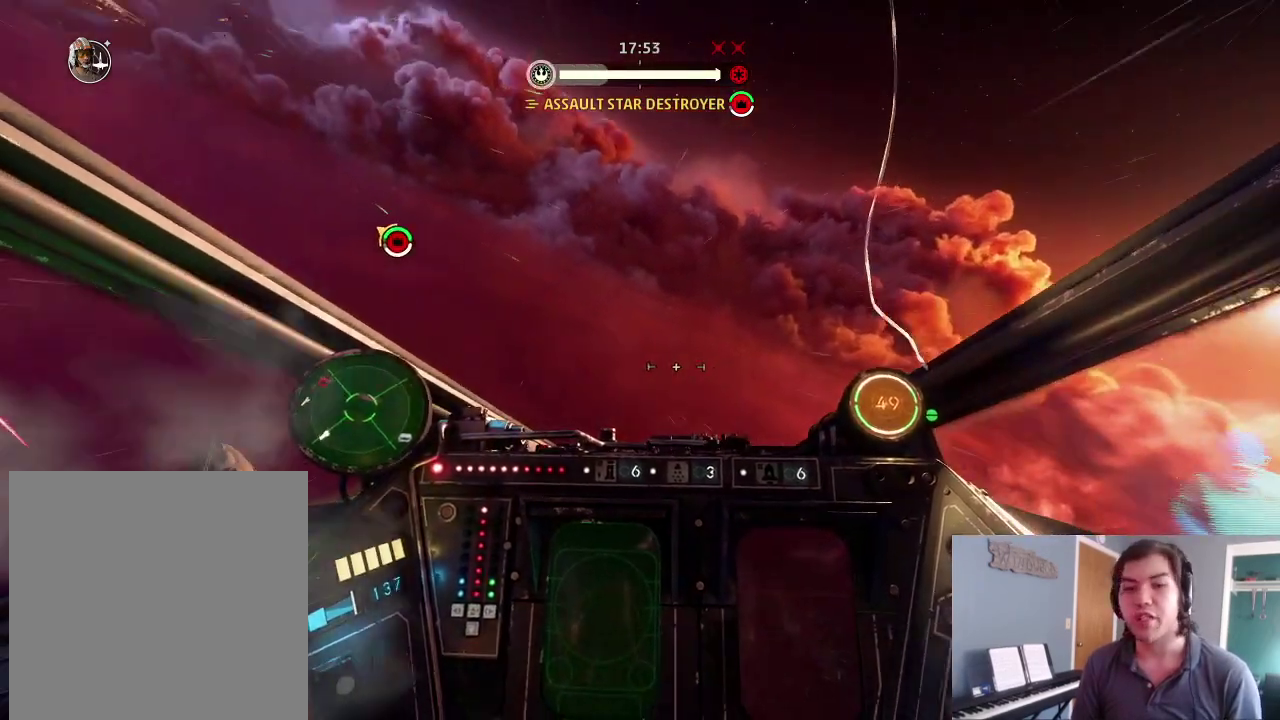
{"dt_ms": 300, "buttons": [], "left_stick": "center", "right_stick": "center", "events": []}
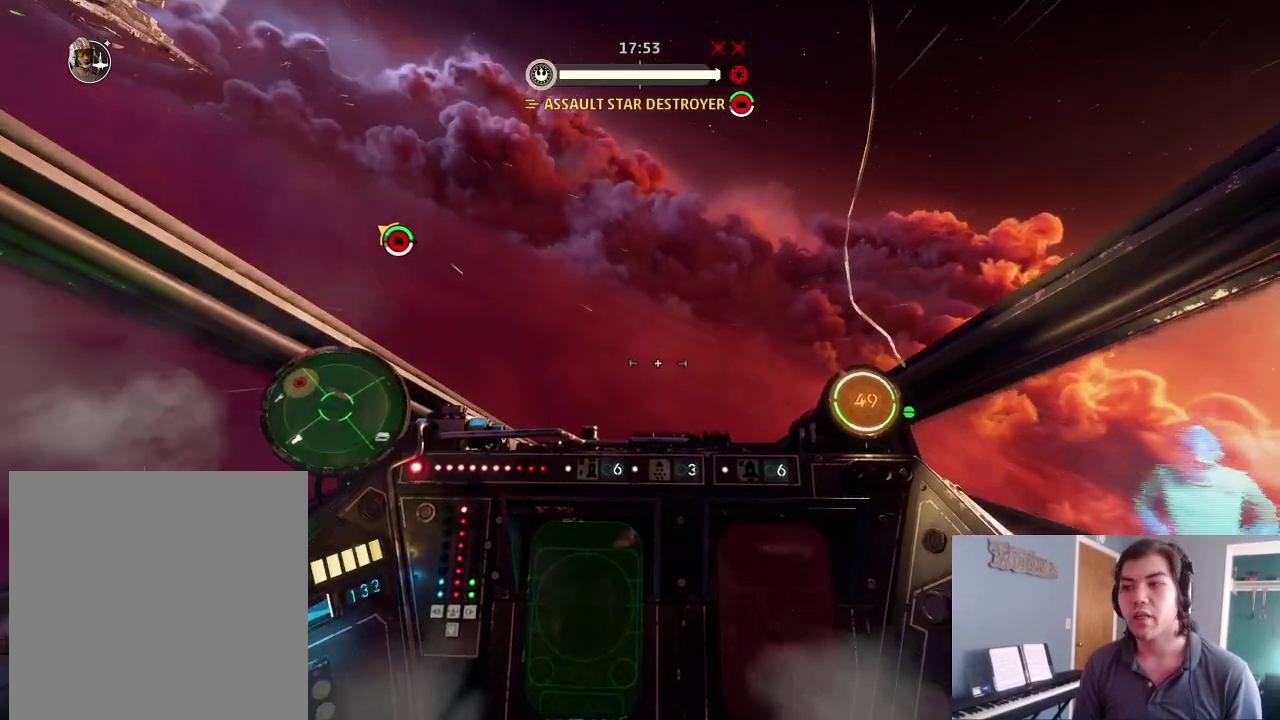
{"dt_ms": 900, "buttons": [], "left_stick": "center", "right_stick": "center", "events": []}
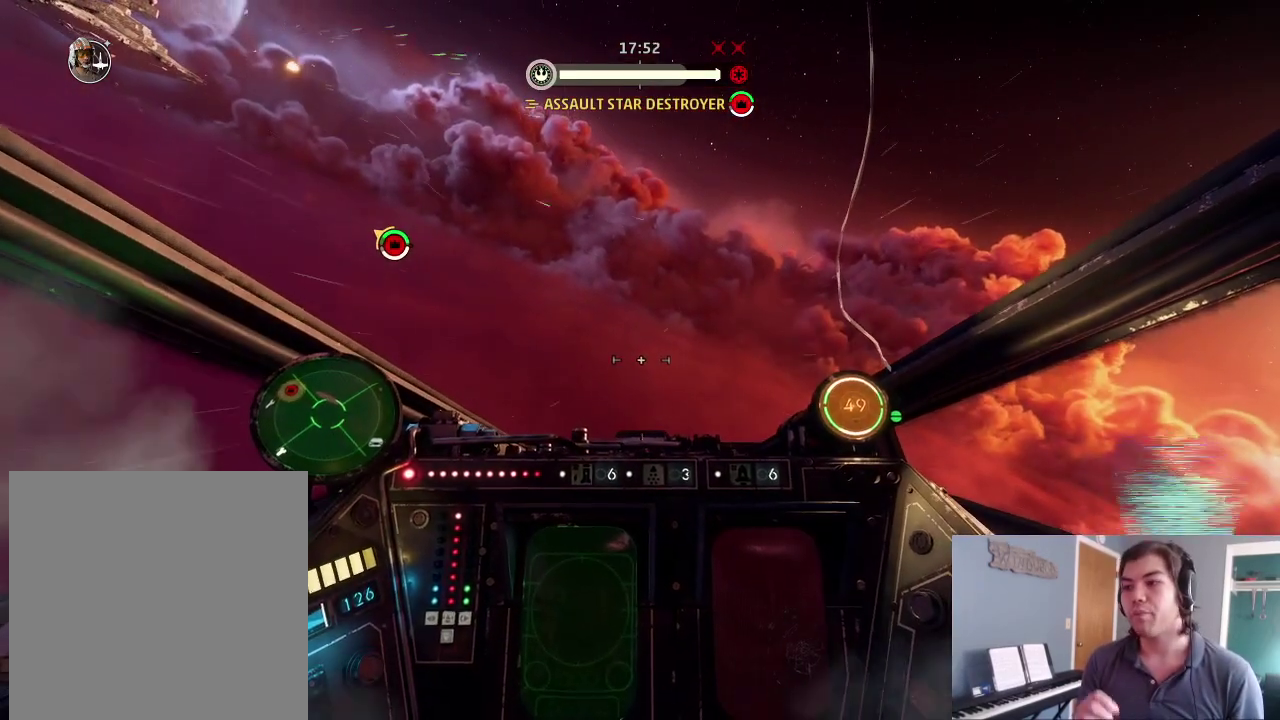
{"dt_ms": 300, "buttons": [], "left_stick": "center", "right_stick": "center", "events": []}
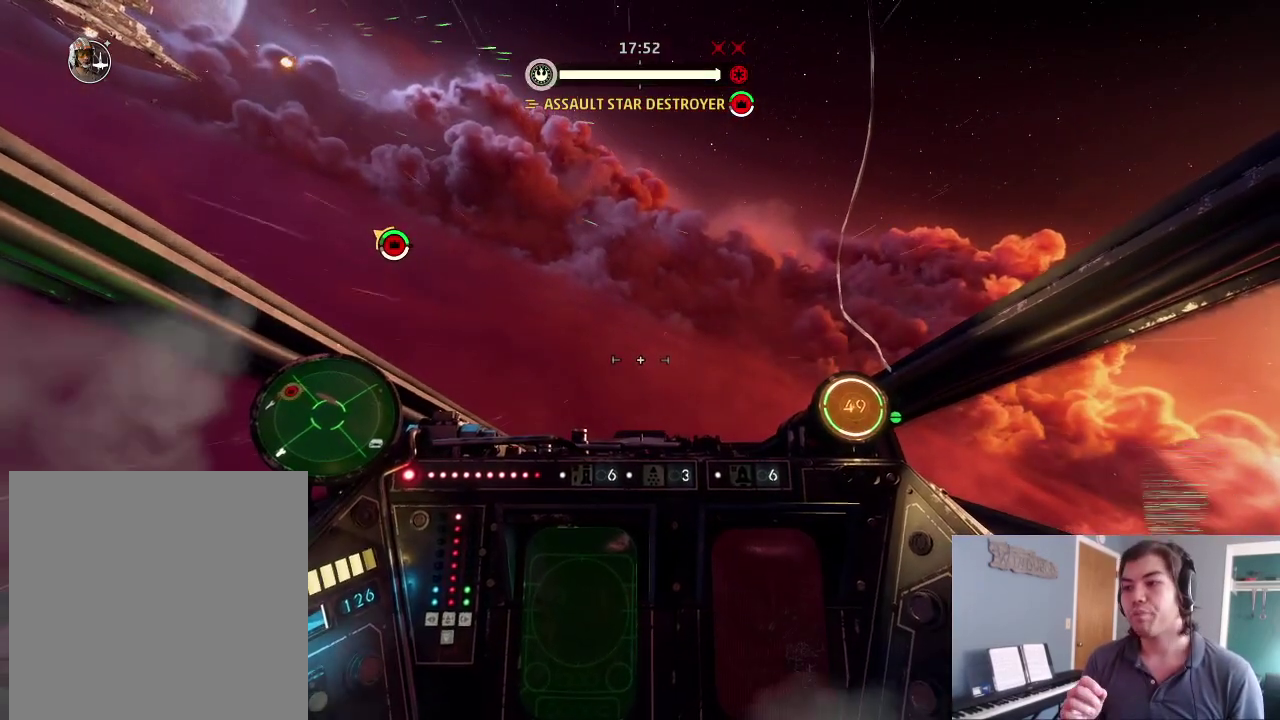
{"dt_ms": 700, "buttons": [], "left_stick": "up", "right_stick": "center", "events": [[500, "left_stick", "up"]]}
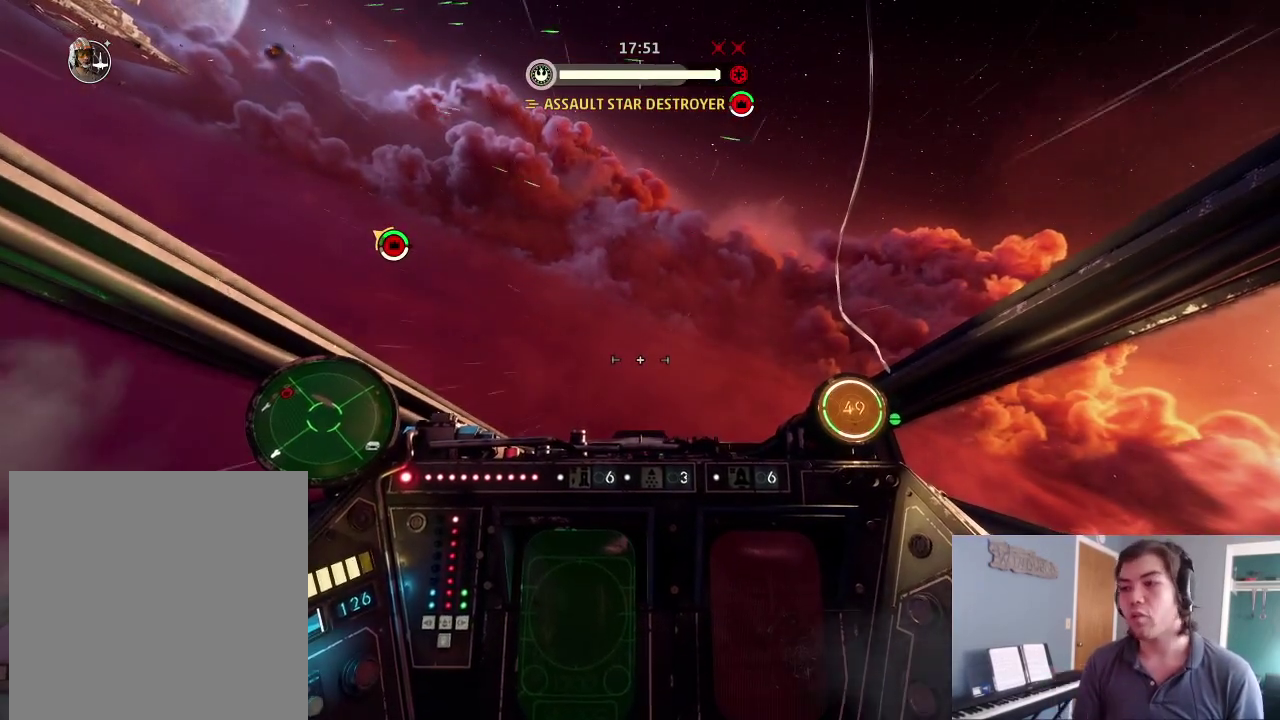
{"dt_ms": 300, "buttons": [], "left_stick": "center", "right_stick": "center", "events": [[100, "left_stick", "center"]]}